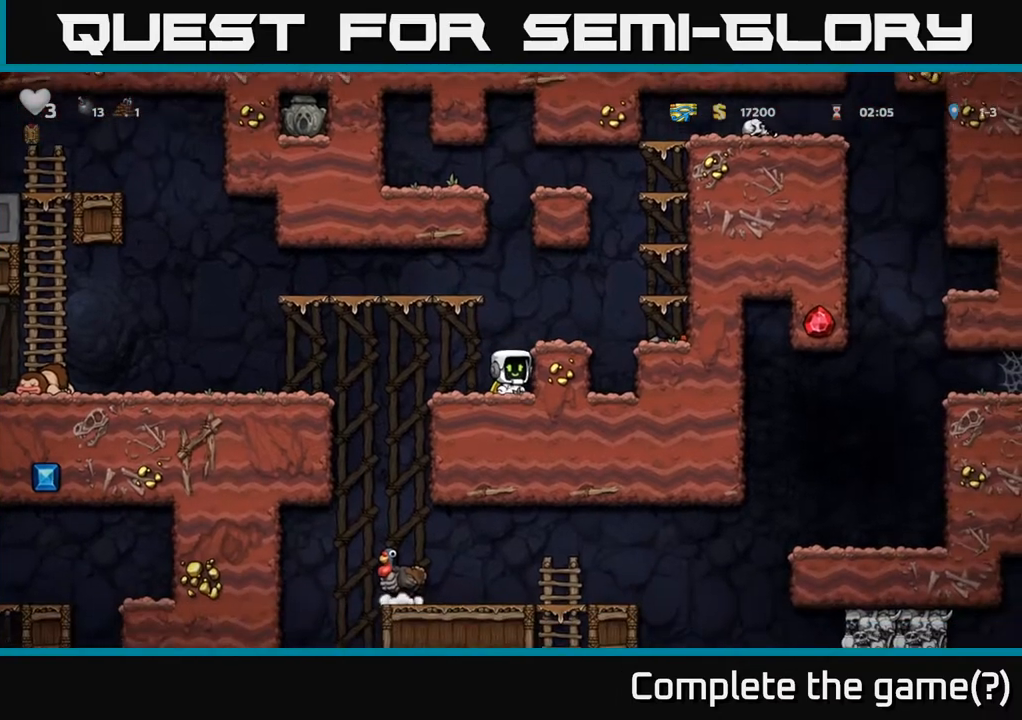
Gameplay with a controller (Xbox layout); each line is a JSON object with the inputs held at the frame after it. "events" lists button and stick changes between this image and that frame as [ms after this image, input, new state], when the widget could be followed in between.
{"buttons": [], "left_stick": "center", "right_stick": "center", "events": []}
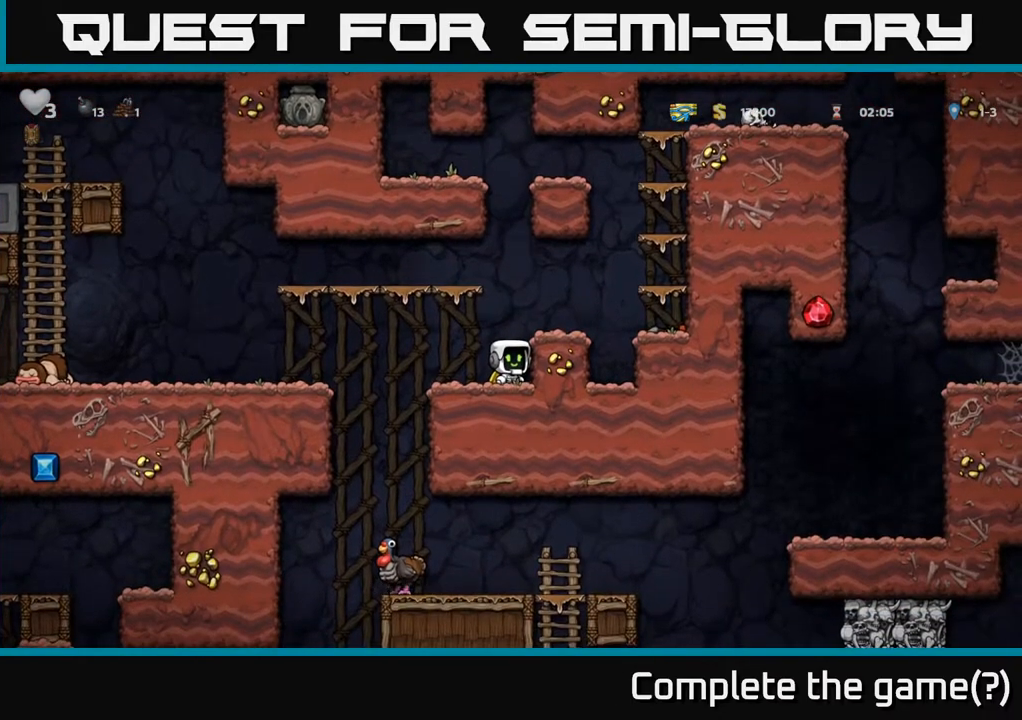
{"buttons": [], "left_stick": "center", "right_stick": "center", "events": []}
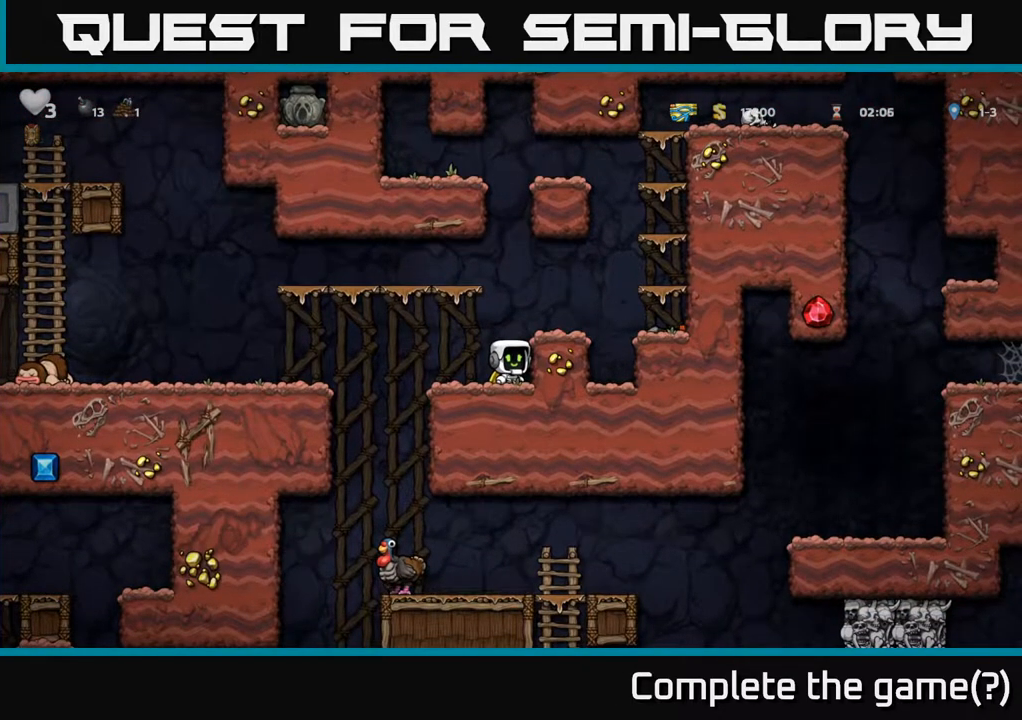
{"buttons": ["DPAD_DOWN"], "left_stick": "center", "right_stick": "center", "events": [[383, "DPAD_DOWN", "down"]]}
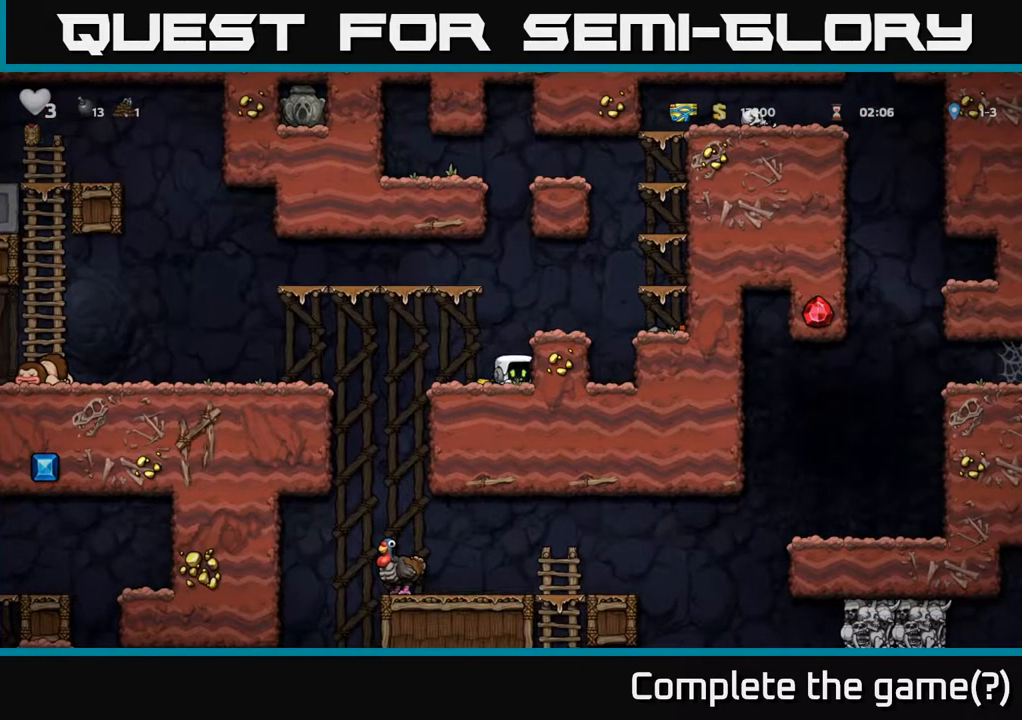
{"buttons": ["DPAD_LEFT"], "left_stick": "center", "right_stick": "center", "events": [[83, "L1", "down"], [183, "DPAD_RIGHT", "down"], [233, "L1", "up"], [317, "DPAD_RIGHT", "up"], [367, "X", "down"], [467, "DPAD_DOWN", "up"], [467, "X", "up"], [483, "DPAD_LEFT", "down"]]}
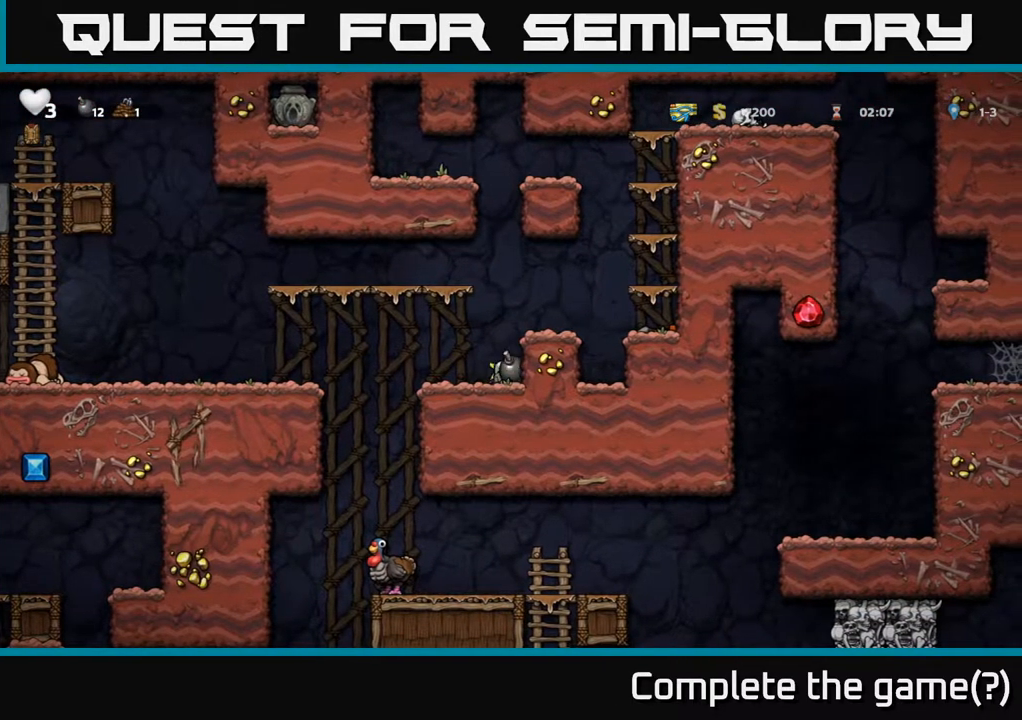
{"buttons": ["DPAD_LEFT"], "left_stick": "center", "right_stick": "center", "events": [[117, "A", "down"], [250, "A", "up"]]}
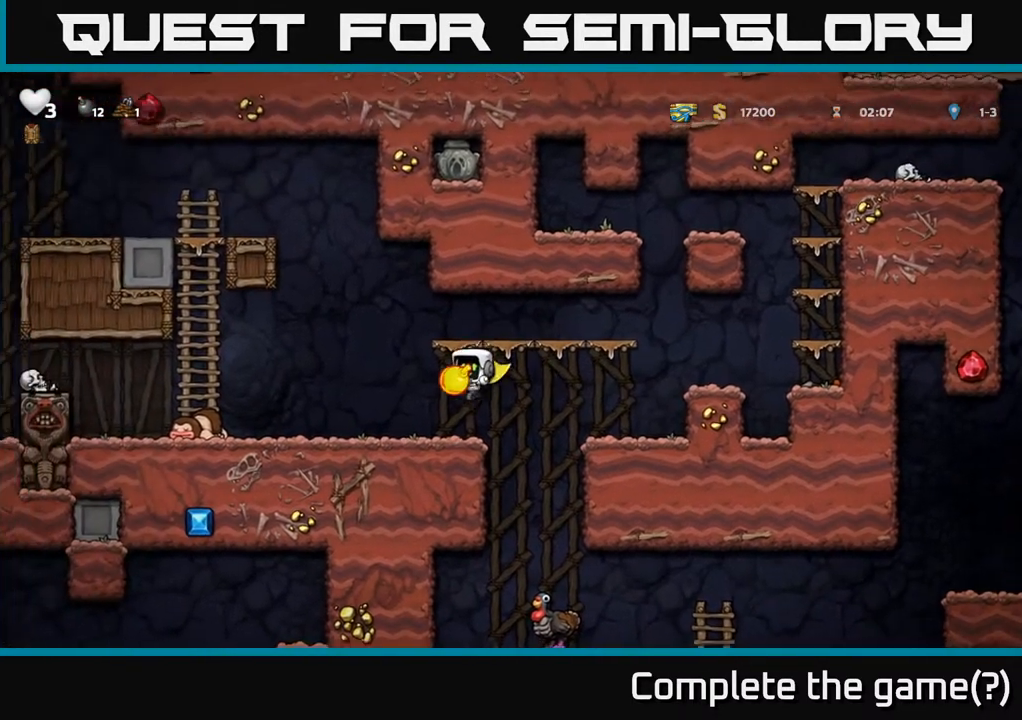
{"buttons": ["DPAD_RIGHT"], "left_stick": "center", "right_stick": "center", "events": [[400, "DPAD_LEFT", "up"], [433, "DPAD_DOWN", "down"], [433, "DPAD_RIGHT", "down"], [450, "DPAD_DOWN", "up"]]}
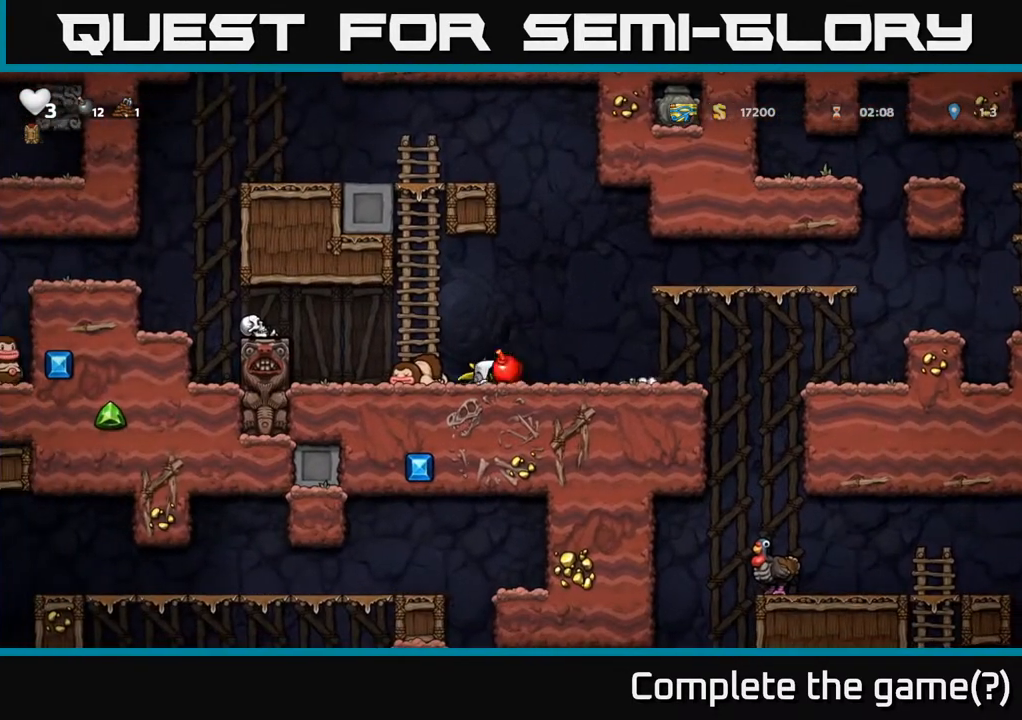
{"buttons": [], "left_stick": "center", "right_stick": "center", "events": [[17, "DPAD_RIGHT", "up"]]}
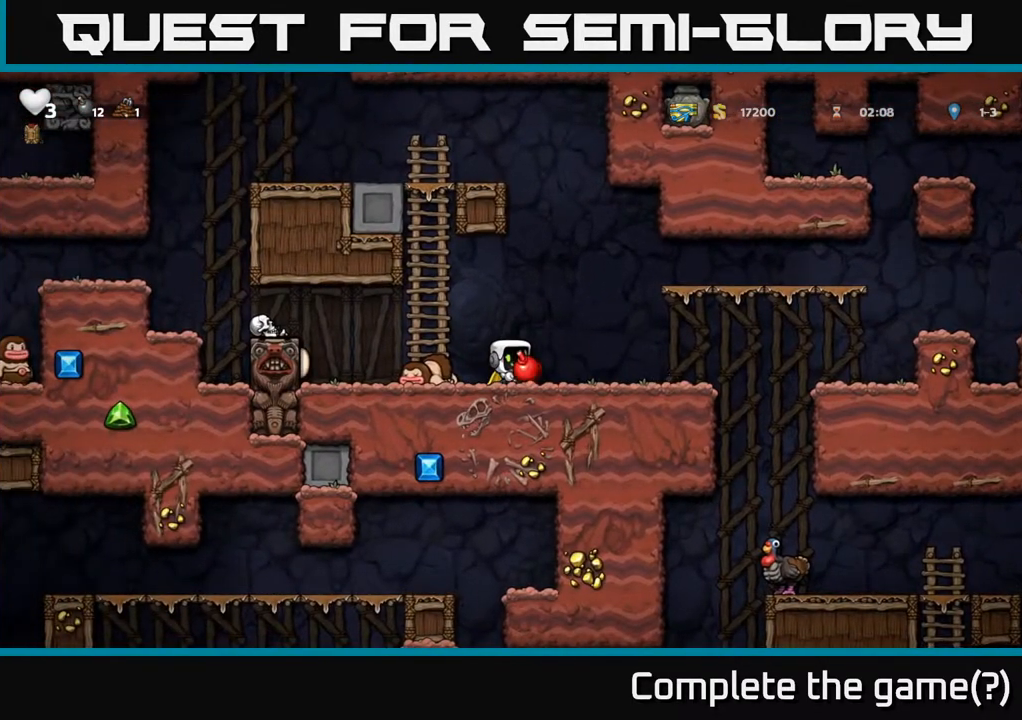
{"buttons": [], "left_stick": "center", "right_stick": "center", "events": [[83, "A", "down"], [117, "DPAD_UP", "down"], [233, "A", "up"], [283, "X", "down"], [350, "DPAD_RIGHT", "down"], [350, "X", "up"], [367, "DPAD_UP", "up"], [400, "DPAD_RIGHT", "up"]]}
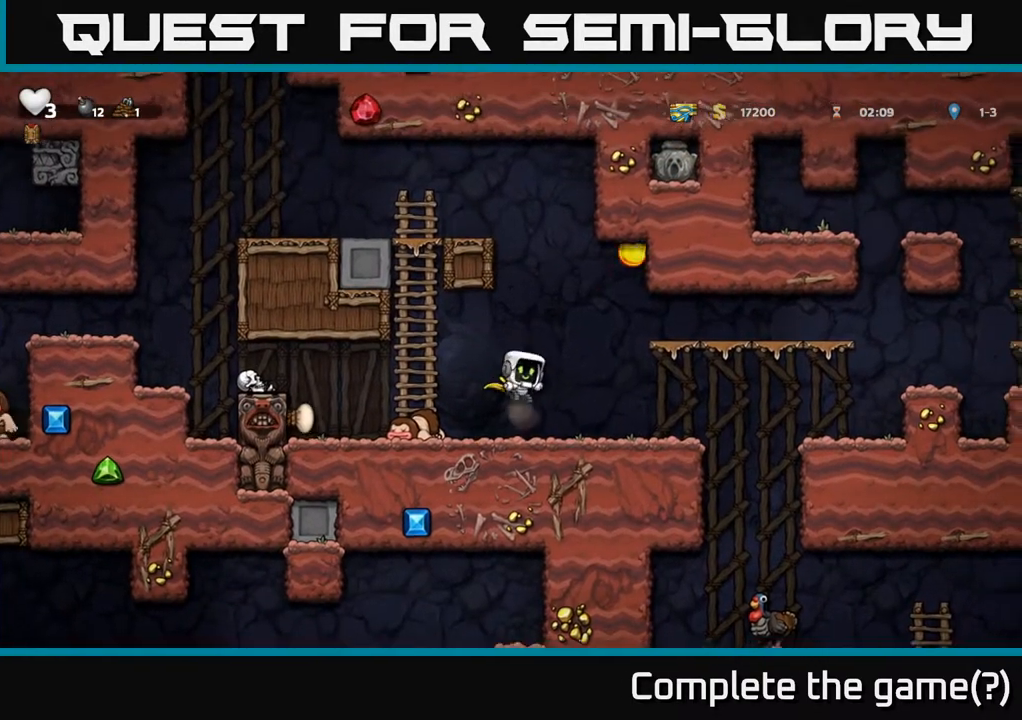
{"buttons": [], "left_stick": "center", "right_stick": "center", "events": [[67, "DPAD_LEFT", "down"], [133, "DPAD_LEFT", "up"]]}
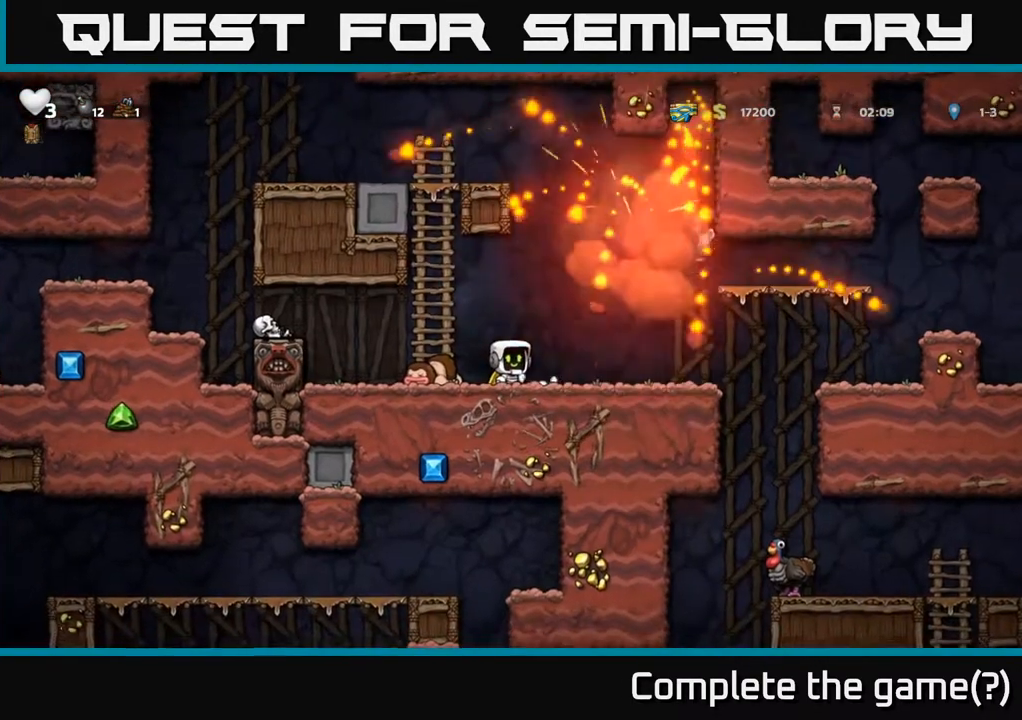
{"buttons": [], "left_stick": "center", "right_stick": "center", "events": [[83, "DPAD_RIGHT", "down"], [500, "DPAD_RIGHT", "up"]]}
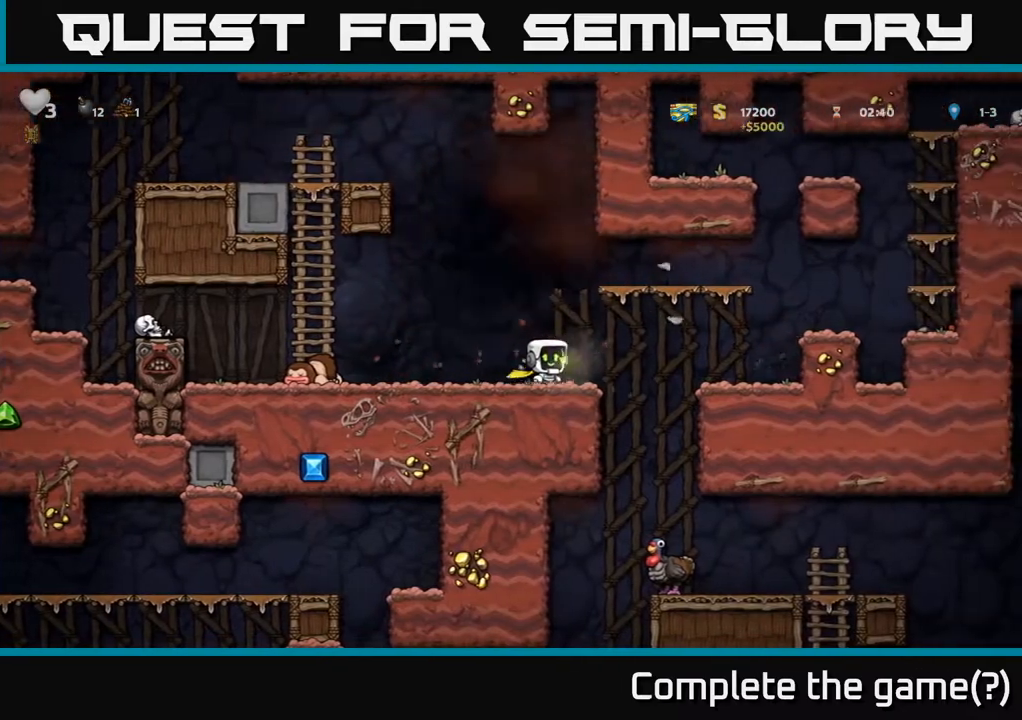
{"buttons": [], "left_stick": "center", "right_stick": "center", "events": [[17, "A", "down"], [100, "A", "up"], [133, "DPAD_RIGHT", "down"], [300, "DPAD_RIGHT", "up"]]}
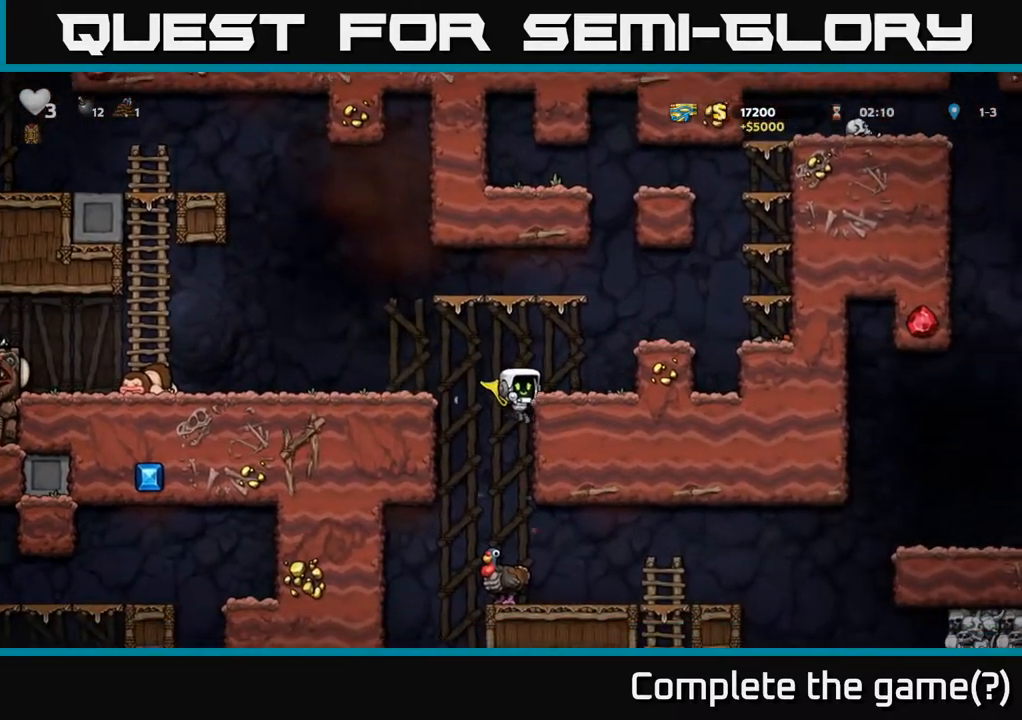
{"buttons": ["A", "DPAD_DOWN"], "left_stick": "center", "right_stick": "center", "events": [[283, "DPAD_LEFT", "down"], [367, "DPAD_LEFT", "up"], [383, "DPAD_DOWN", "down"], [400, "DPAD_RIGHT", "down"], [467, "DPAD_RIGHT", "up"], [500, "A", "down"]]}
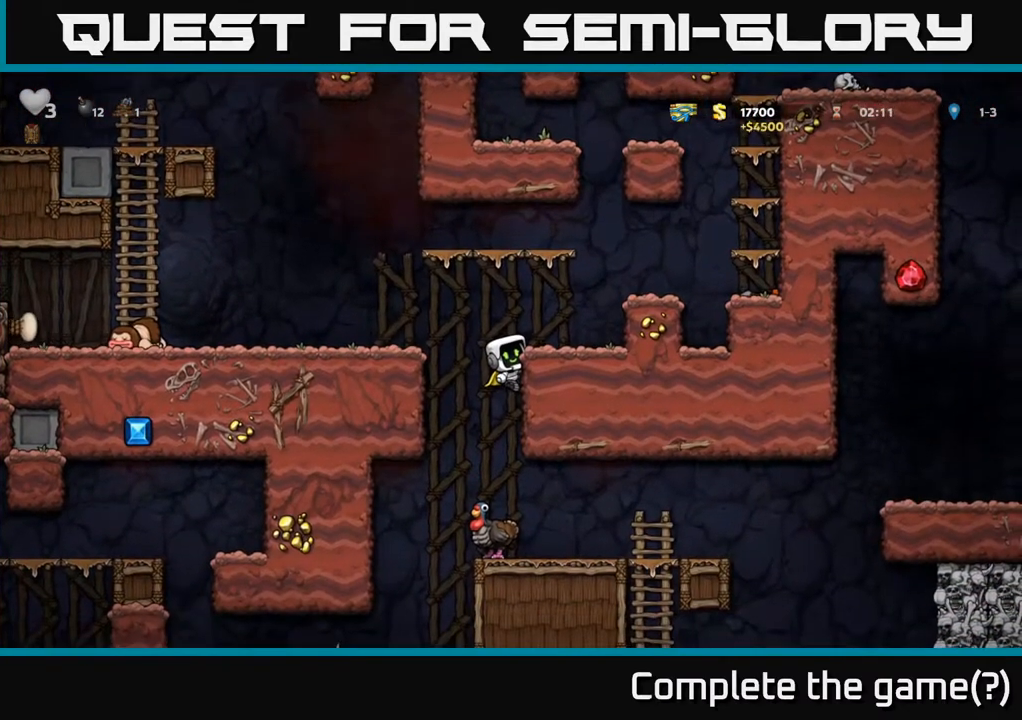
{"buttons": ["DPAD_LEFT"], "left_stick": "center", "right_stick": "center", "events": [[83, "A", "up"], [117, "DPAD_DOWN", "up"], [383, "DPAD_LEFT", "down"]]}
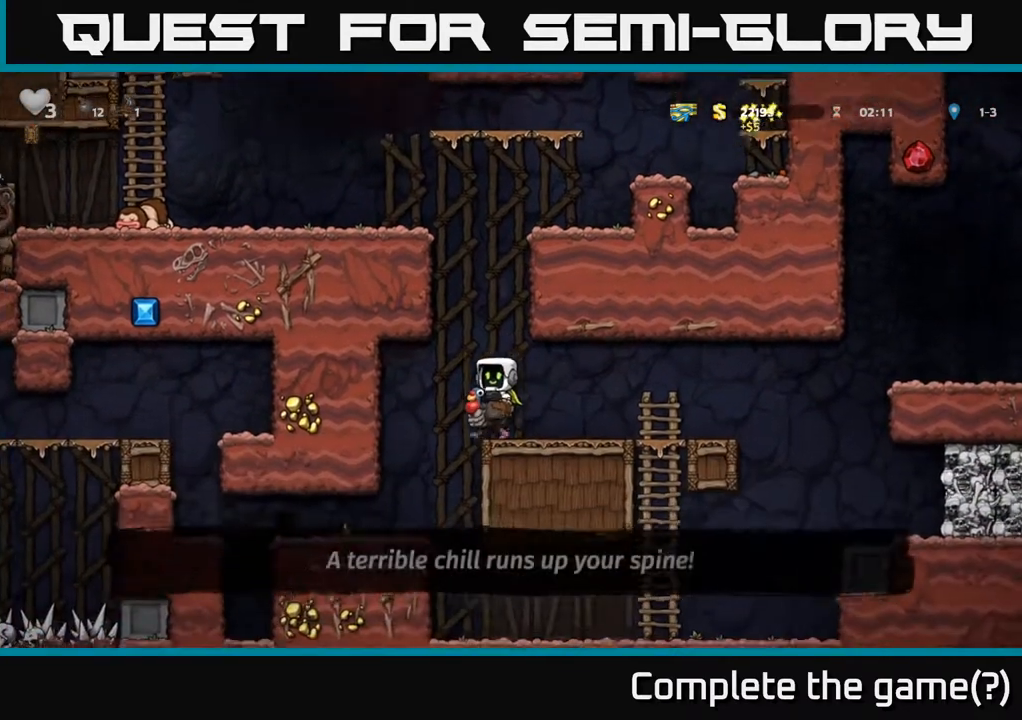
{"buttons": ["DPAD_LEFT"], "left_stick": "center", "right_stick": "center", "events": [[133, "DPAD_LEFT", "up"], [317, "DPAD_LEFT", "down"]]}
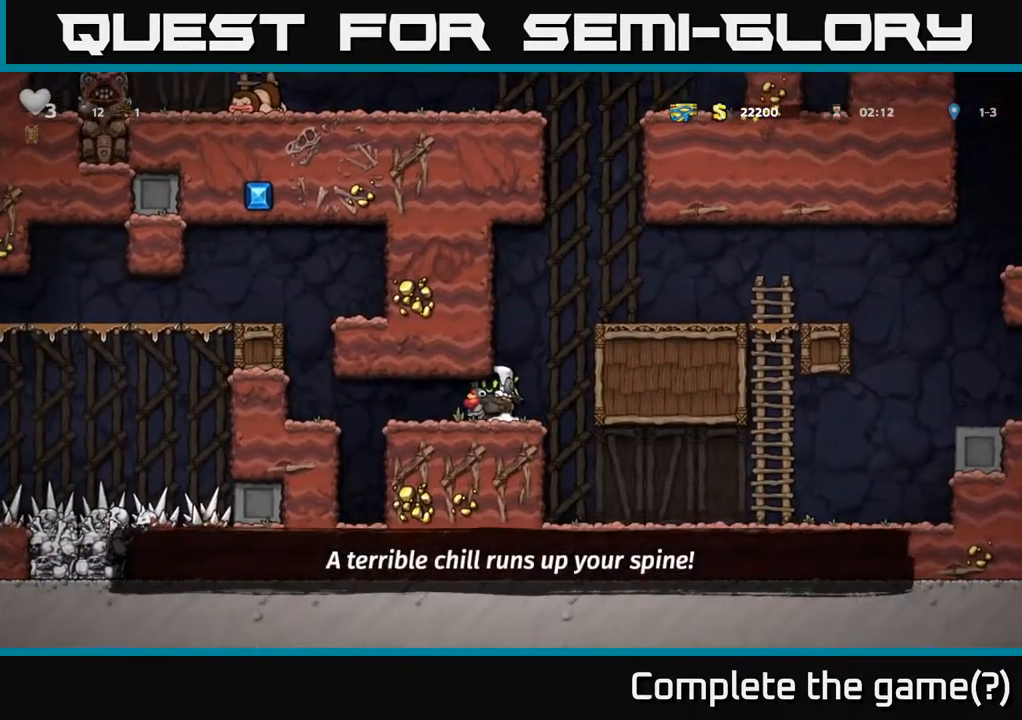
{"buttons": ["DPAD_LEFT"], "left_stick": "center", "right_stick": "center", "events": []}
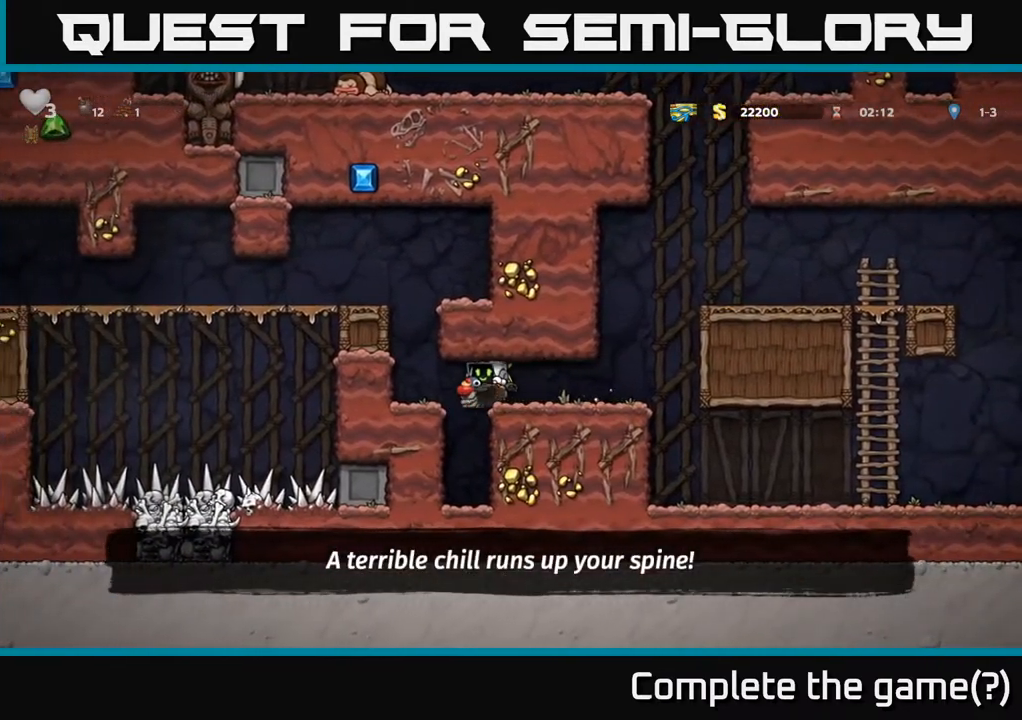
{"buttons": ["DPAD_LEFT"], "left_stick": "center", "right_stick": "center", "events": [[317, "A", "down"], [500, "A", "up"]]}
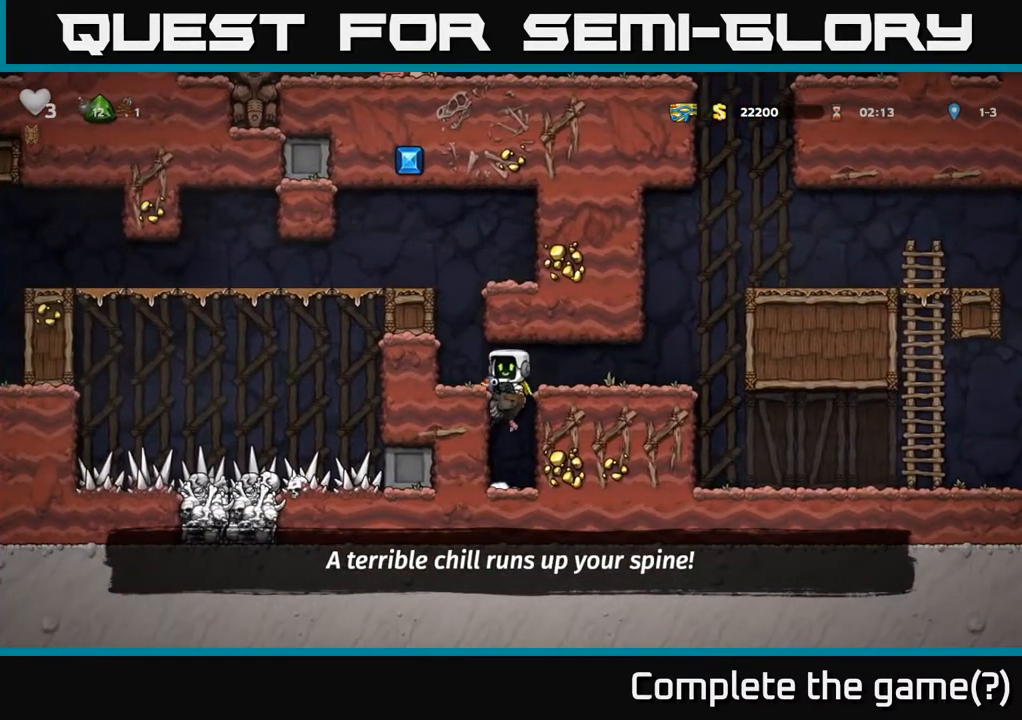
{"buttons": ["A", "DPAD_LEFT"], "left_stick": "center", "right_stick": "center", "events": [[67, "A", "down"], [250, "A", "up"], [400, "A", "down"]]}
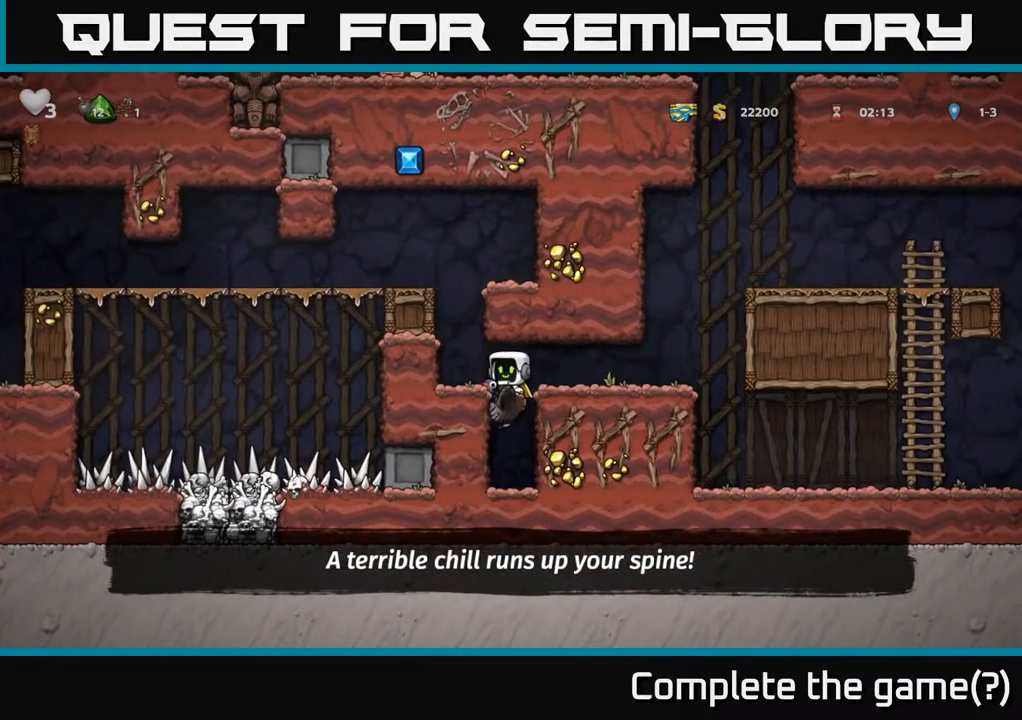
{"buttons": ["A", "DPAD_LEFT"], "left_stick": "center", "right_stick": "center", "events": [[100, "A", "up"], [233, "A", "down"], [383, "A", "up"], [450, "A", "down"]]}
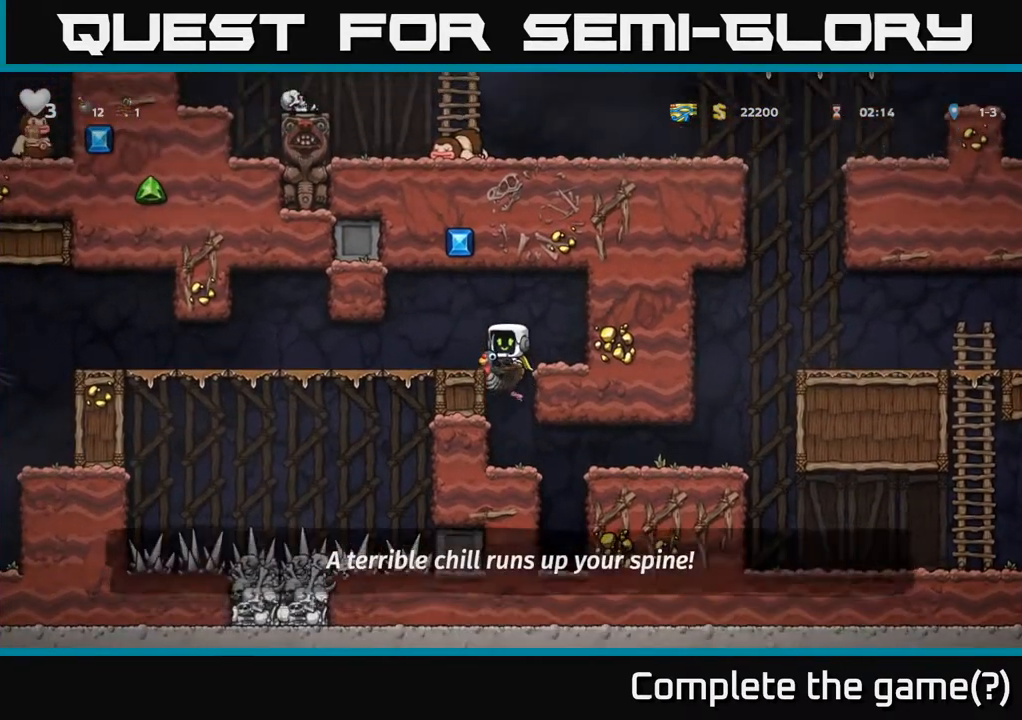
{"buttons": ["DPAD_LEFT"], "left_stick": "center", "right_stick": "center", "events": [[133, "A", "up"]]}
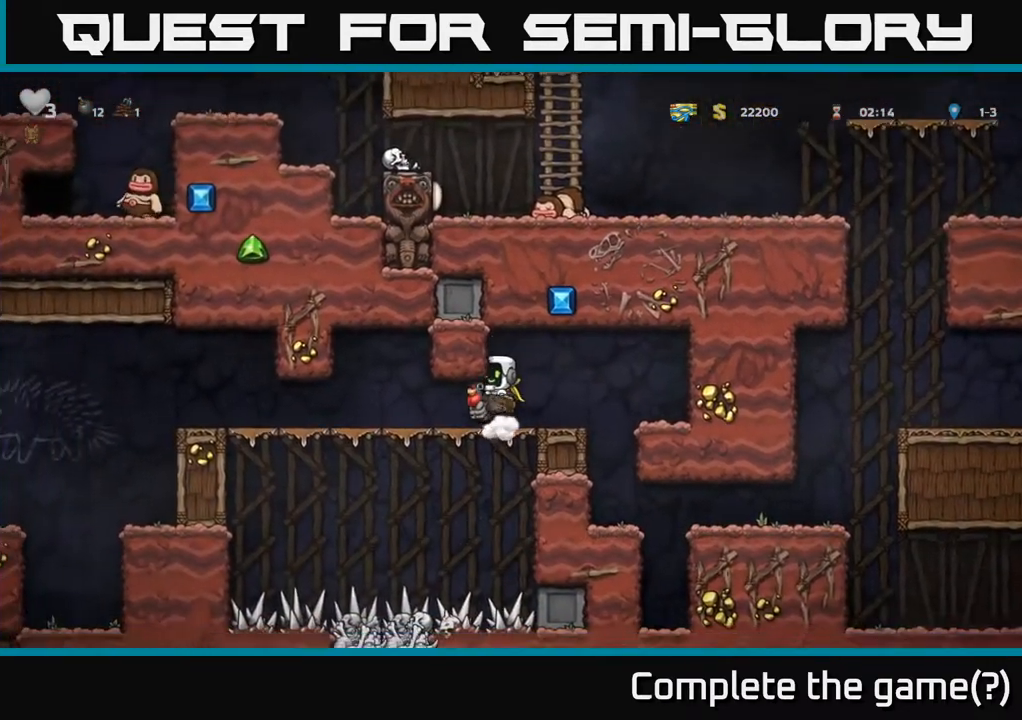
{"buttons": ["DPAD_LEFT"], "left_stick": "center", "right_stick": "center", "events": []}
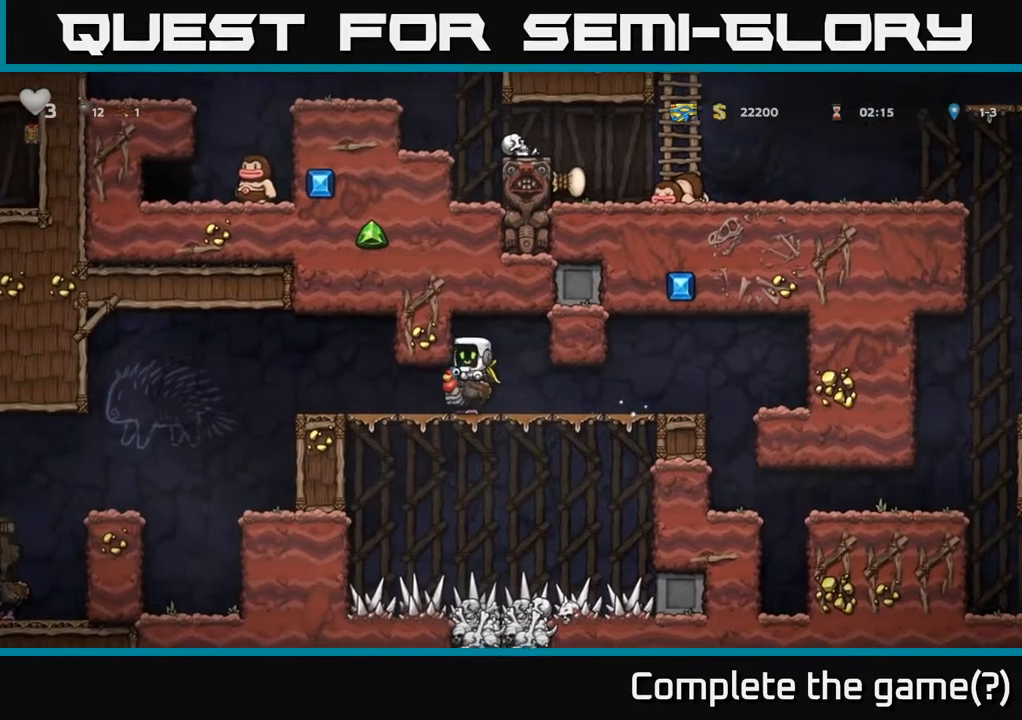
{"buttons": ["DPAD_LEFT"], "left_stick": "center", "right_stick": "center", "events": []}
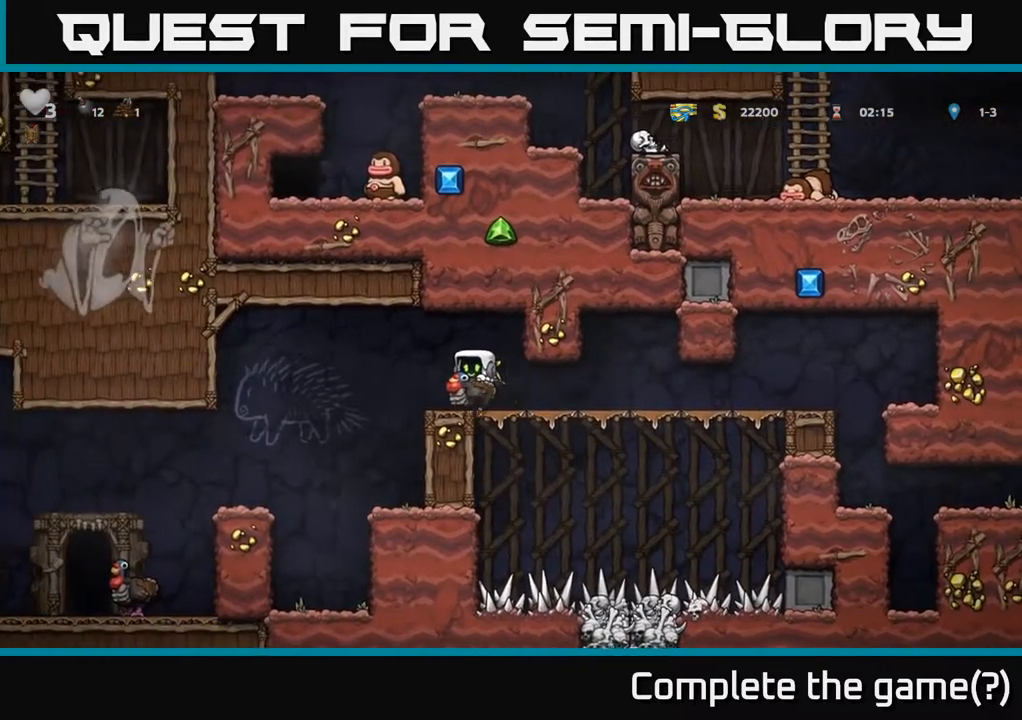
{"buttons": [], "left_stick": "center", "right_stick": "center", "events": [[100, "A", "down"], [183, "A", "up"], [367, "DPAD_LEFT", "up"]]}
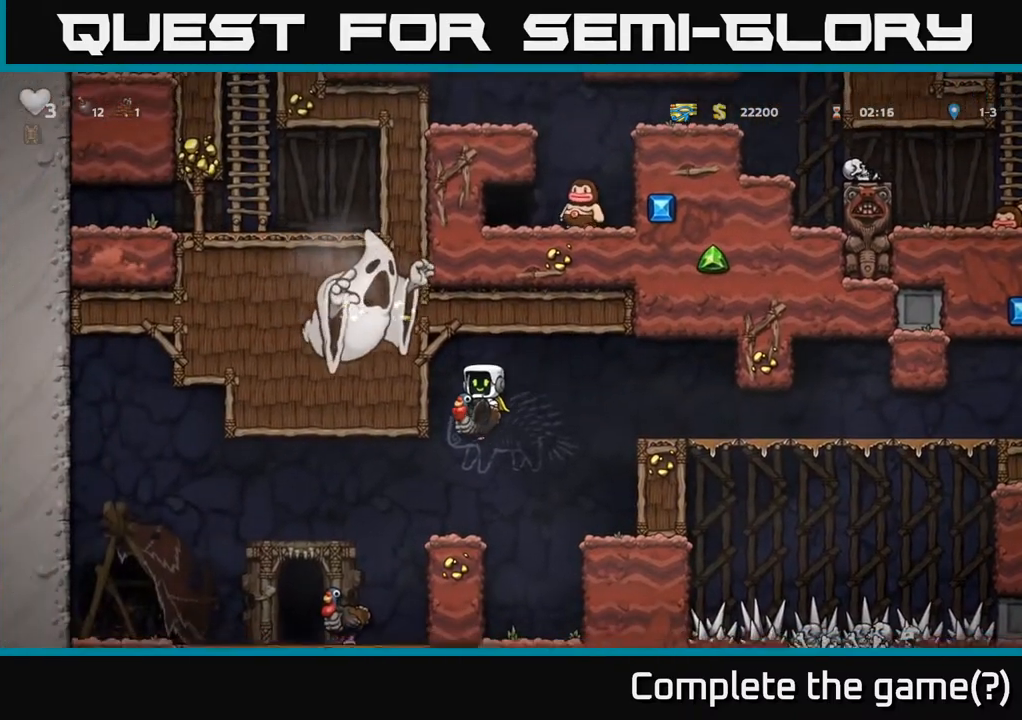
{"buttons": ["DPAD_LEFT"], "left_stick": "center", "right_stick": "center", "events": [[17, "DPAD_LEFT", "down"], [317, "DPAD_LEFT", "up"], [450, "DPAD_LEFT", "down"]]}
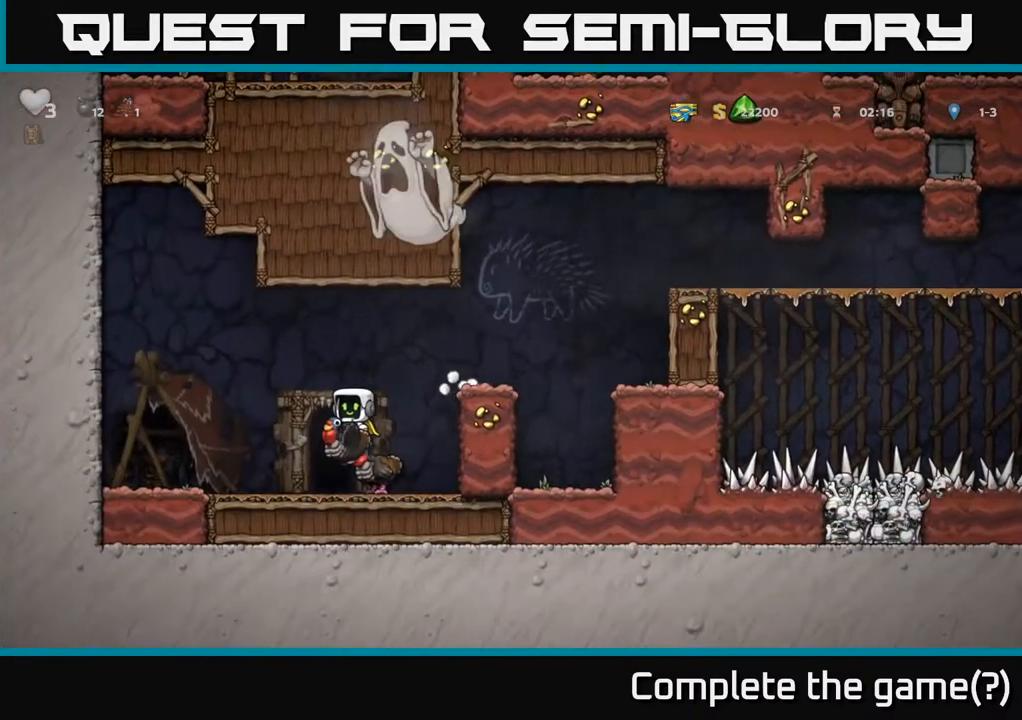
{"buttons": ["DPAD_RIGHT"], "left_stick": "center", "right_stick": "center", "events": [[50, "DPAD_LEFT", "up"], [183, "DPAD_DOWN", "down"], [217, "A", "down"], [317, "A", "up"], [333, "DPAD_DOWN", "up"], [350, "DPAD_RIGHT", "down"]]}
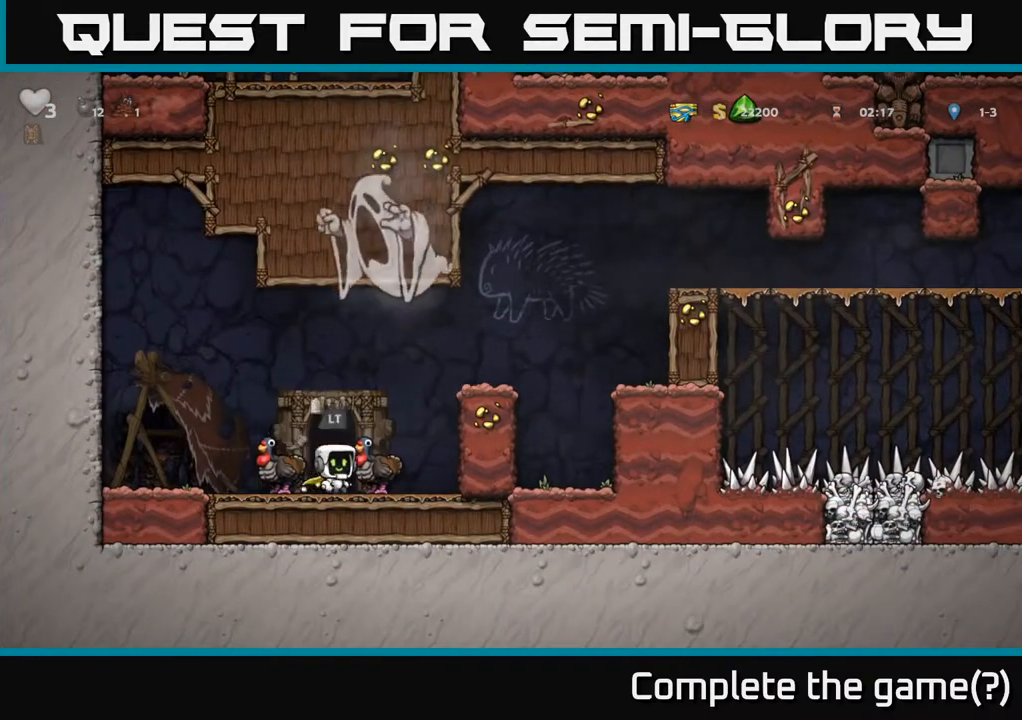
{"buttons": ["DPAD_DOWN"], "left_stick": "center", "right_stick": "center", "events": [[100, "DPAD_RIGHT", "up"], [133, "DPAD_DOWN", "down"], [167, "DPAD_LEFT", "down"], [250, "DPAD_LEFT", "up"], [283, "DPAD_DOWN", "up"], [400, "DPAD_DOWN", "down"]]}
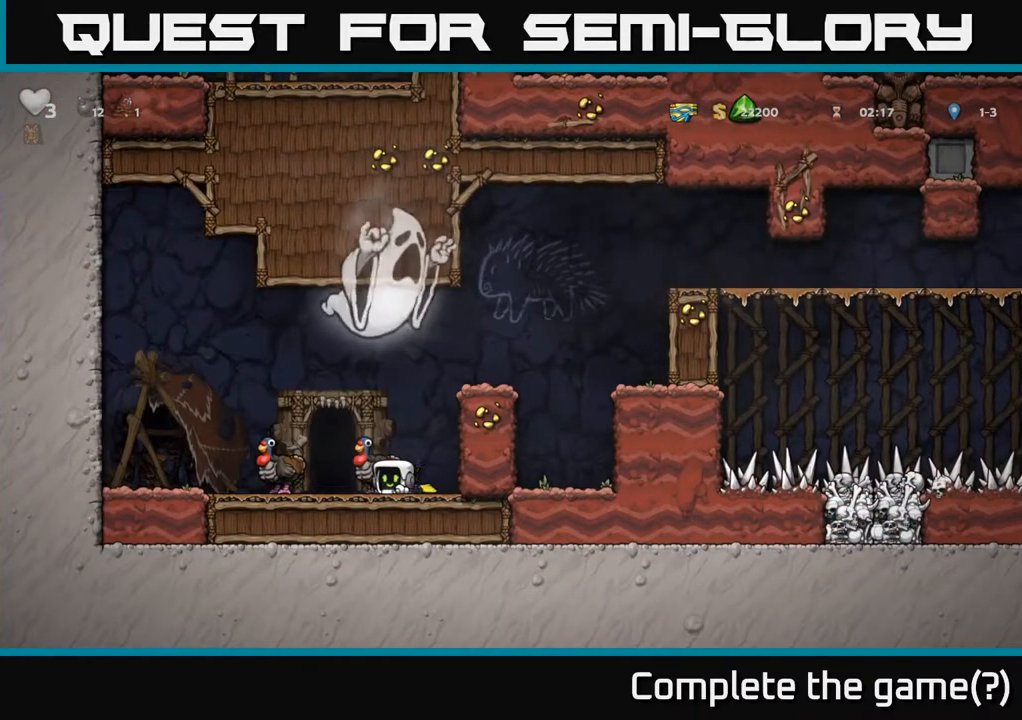
{"buttons": ["DPAD_DOWN"], "left_stick": "center", "right_stick": "center", "events": [[167, "X", "down"], [267, "DPAD_LEFT", "down"], [283, "DPAD_DOWN", "up"], [283, "X", "up"], [400, "DPAD_DOWN", "down"], [433, "X", "down"], [450, "DPAD_LEFT", "up"], [483, "X", "up"]]}
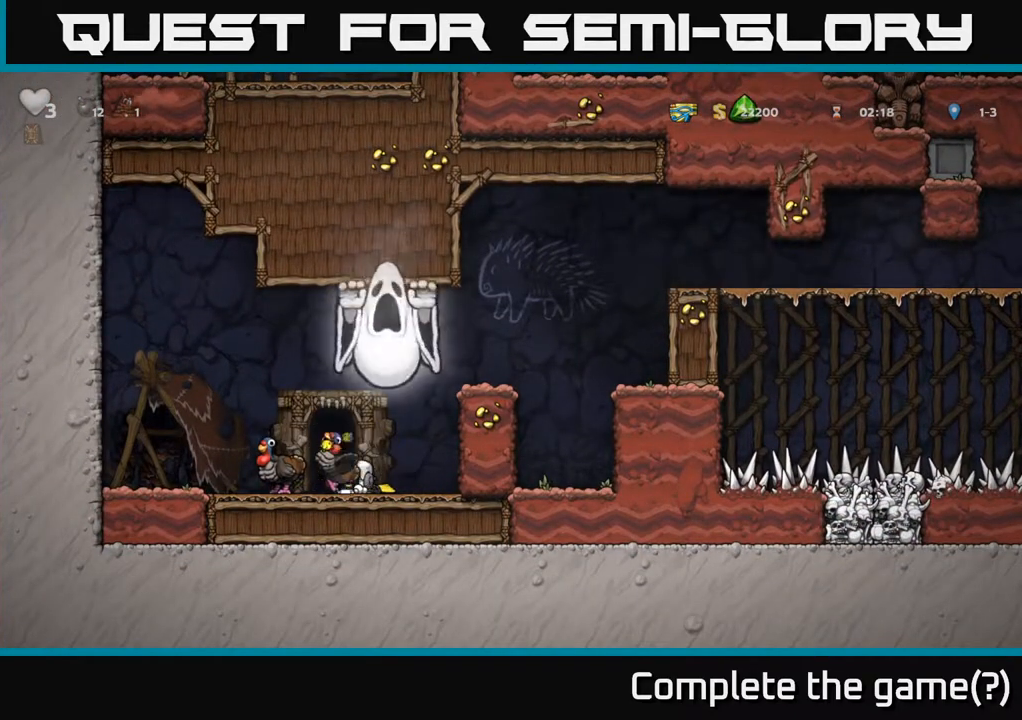
{"buttons": ["DPAD_LEFT"], "left_stick": "center", "right_stick": "center", "events": [[100, "L1", "down"], [217, "DPAD_DOWN", "up"], [217, "DPAD_LEFT", "down"], [217, "L1", "up"]]}
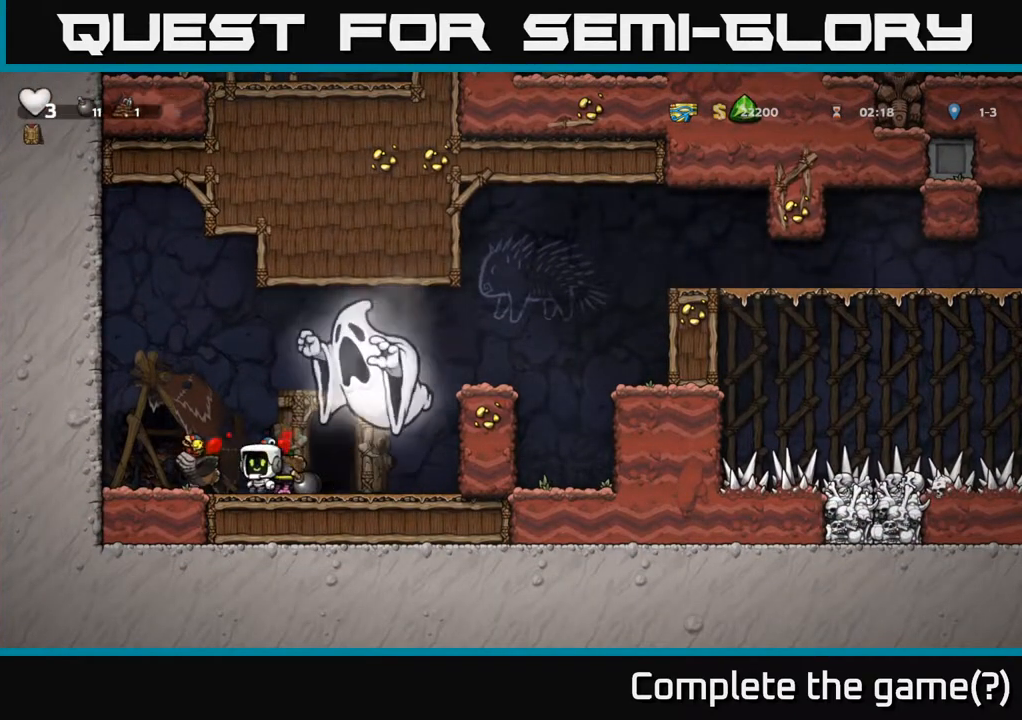
{"buttons": [], "left_stick": "center", "right_stick": "center", "events": [[200, "DPAD_LEFT", "up"], [200, "DPAD_UP", "down"], [217, "R1", "down"], [300, "DPAD_UP", "up"], [317, "DPAD_LEFT", "down"], [317, "R1", "up"], [450, "DPAD_LEFT", "up"]]}
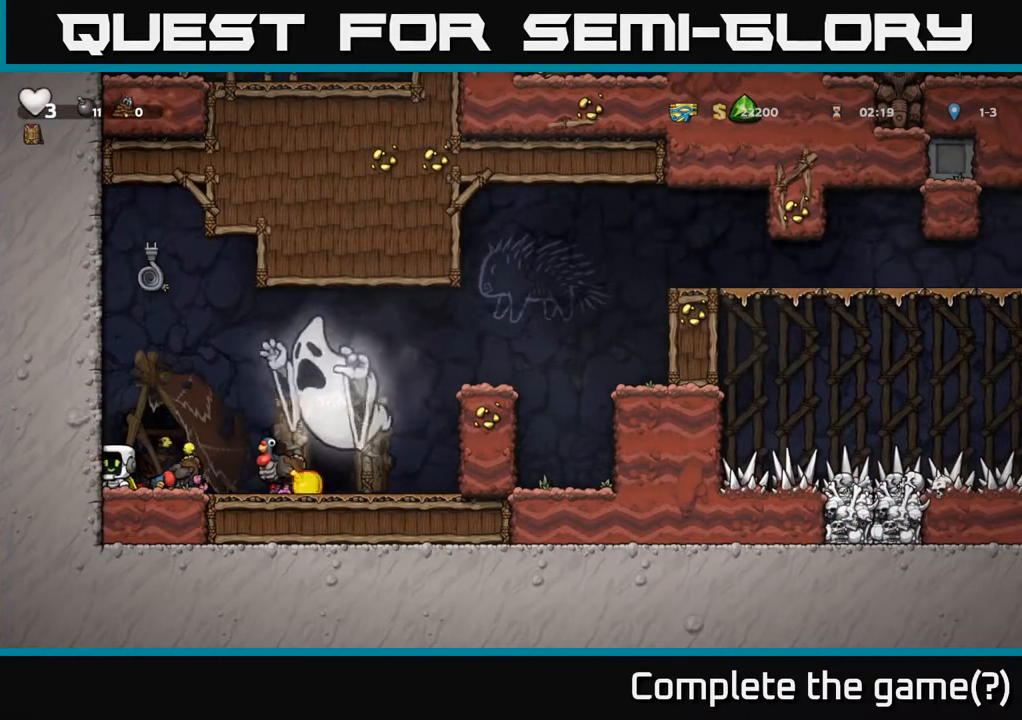
{"buttons": [], "left_stick": "center", "right_stick": "center", "events": []}
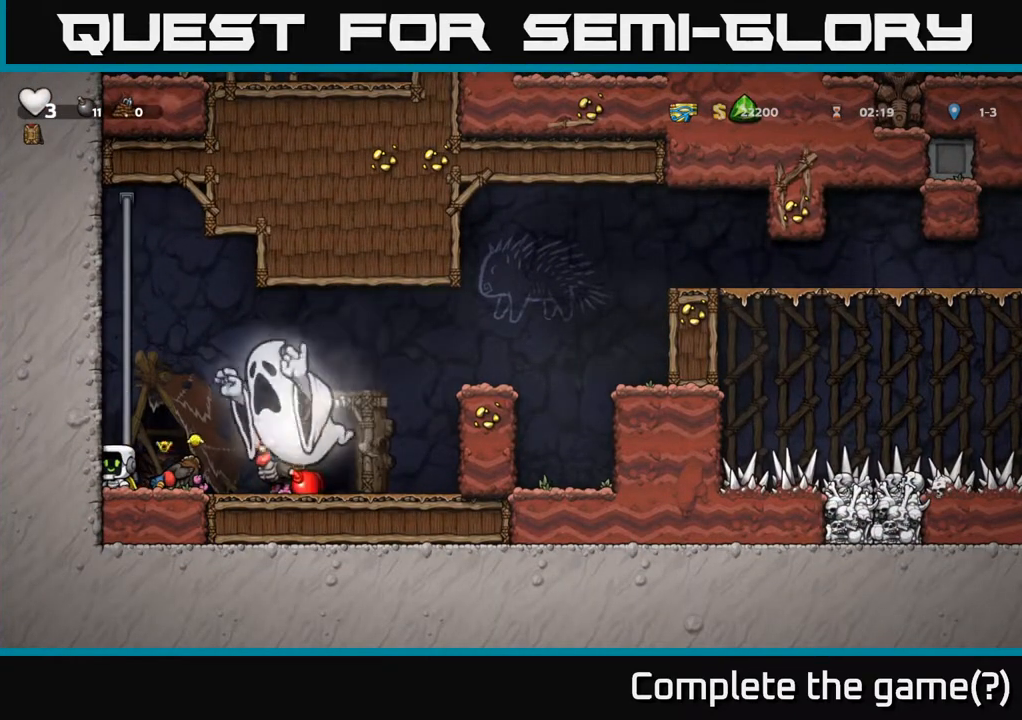
{"buttons": ["A"], "left_stick": "center", "right_stick": "center", "events": [[483, "A", "down"]]}